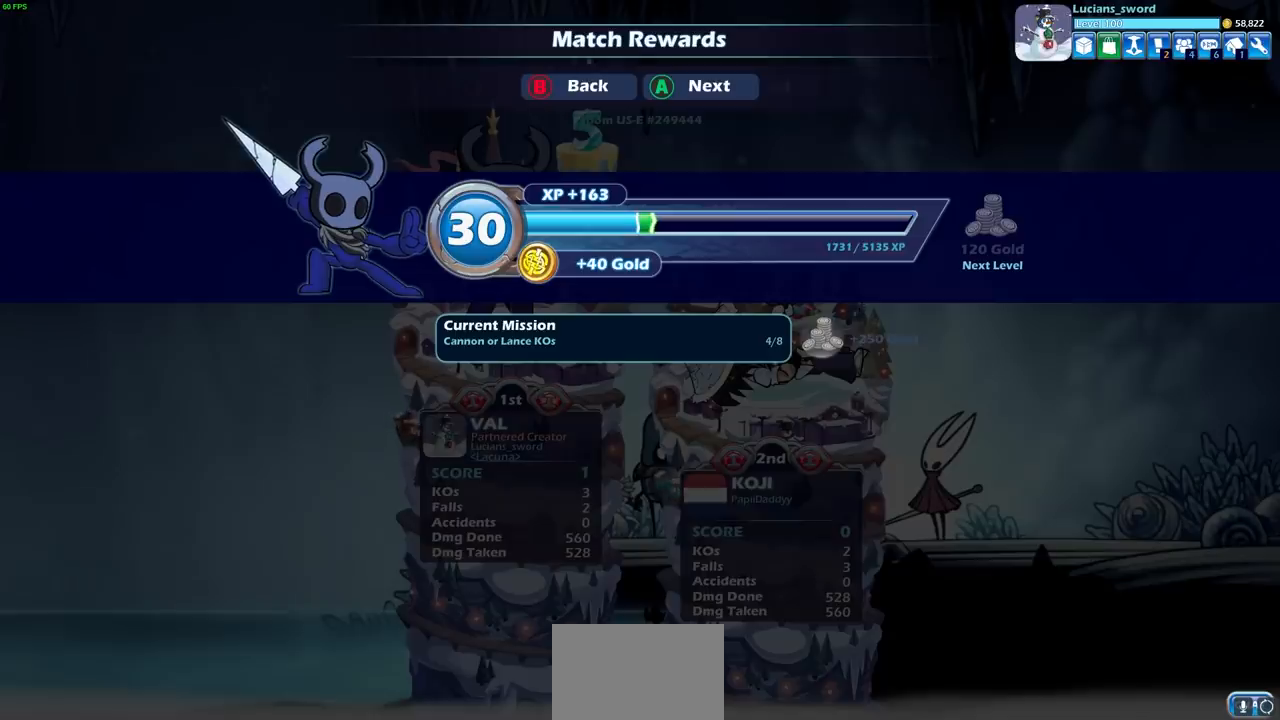
Gameplay with a controller (PlayStation layout); each line is a JSON object with the inputs held at the frame after it. "events" lists button and stick changes between this image and that frame as [ms after this image, input, new state], when the widget could be followed in between.
{"buttons": [], "left_stick": "center", "right_stick": "center", "events": [[17, "CROSS", "down"], [150, "CROSS", "up"]]}
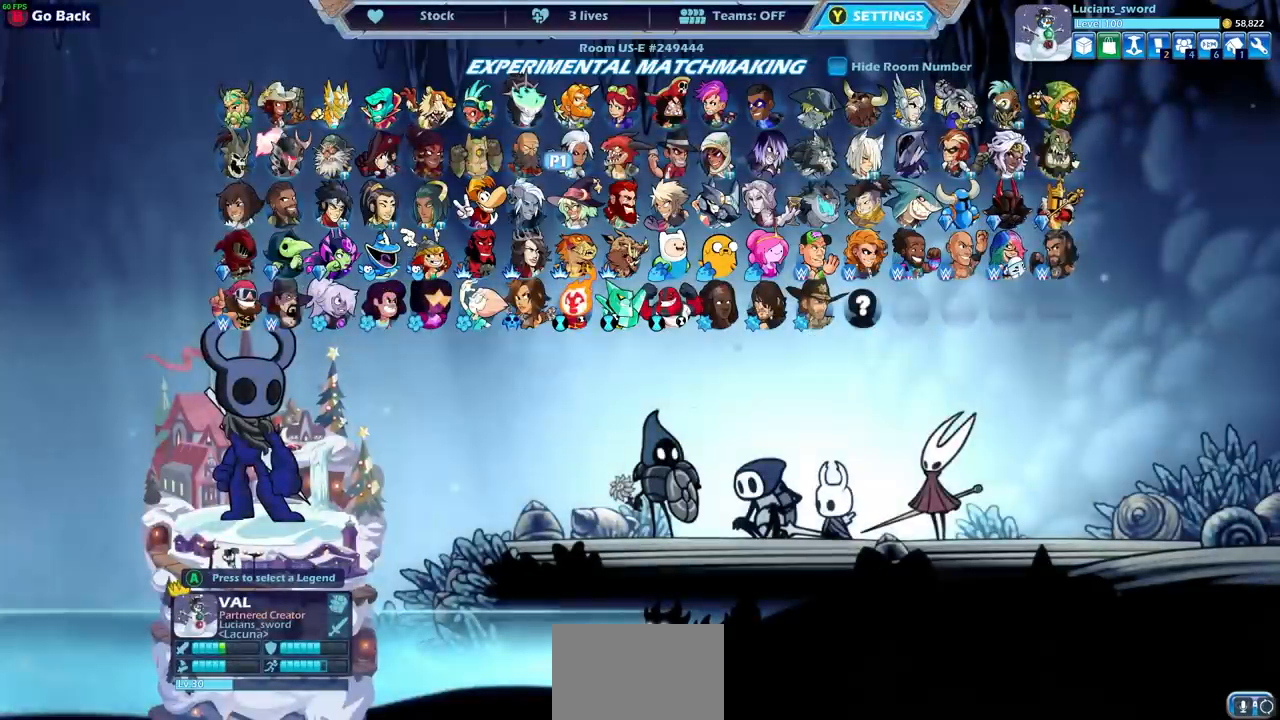
{"buttons": [], "left_stick": "center", "right_stick": "center", "events": []}
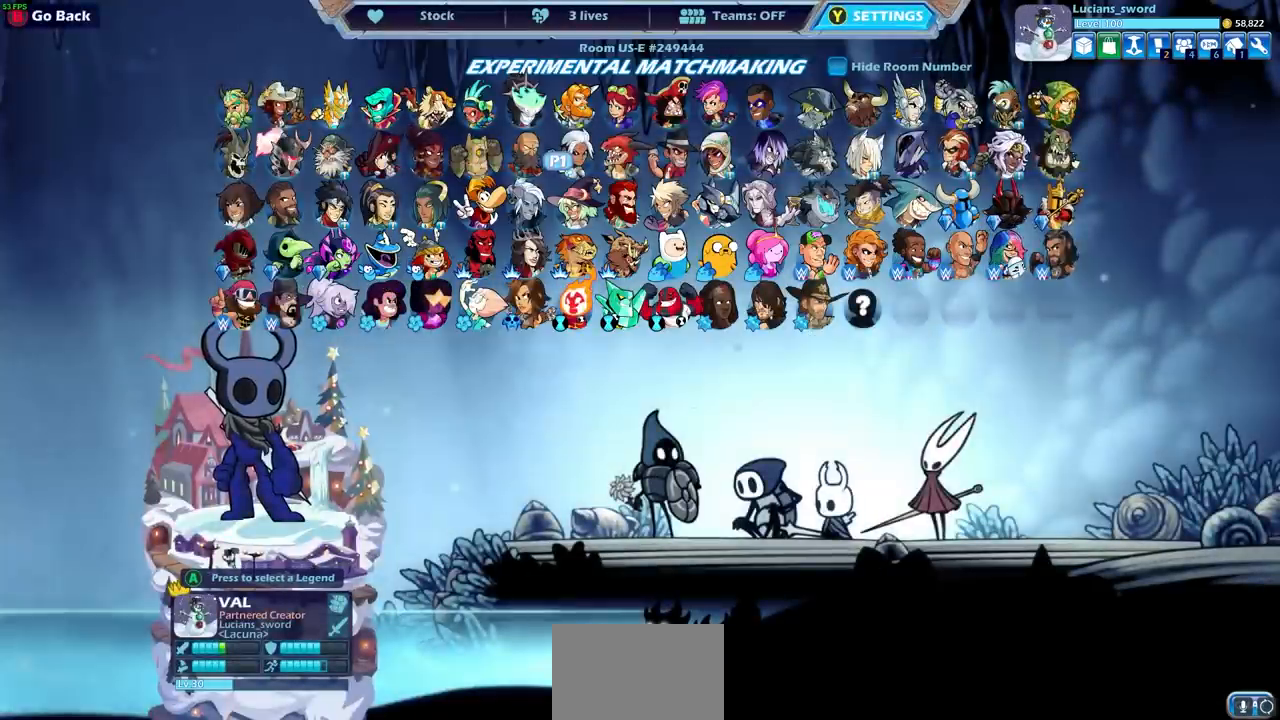
{"buttons": [], "left_stick": "center", "right_stick": "center", "events": []}
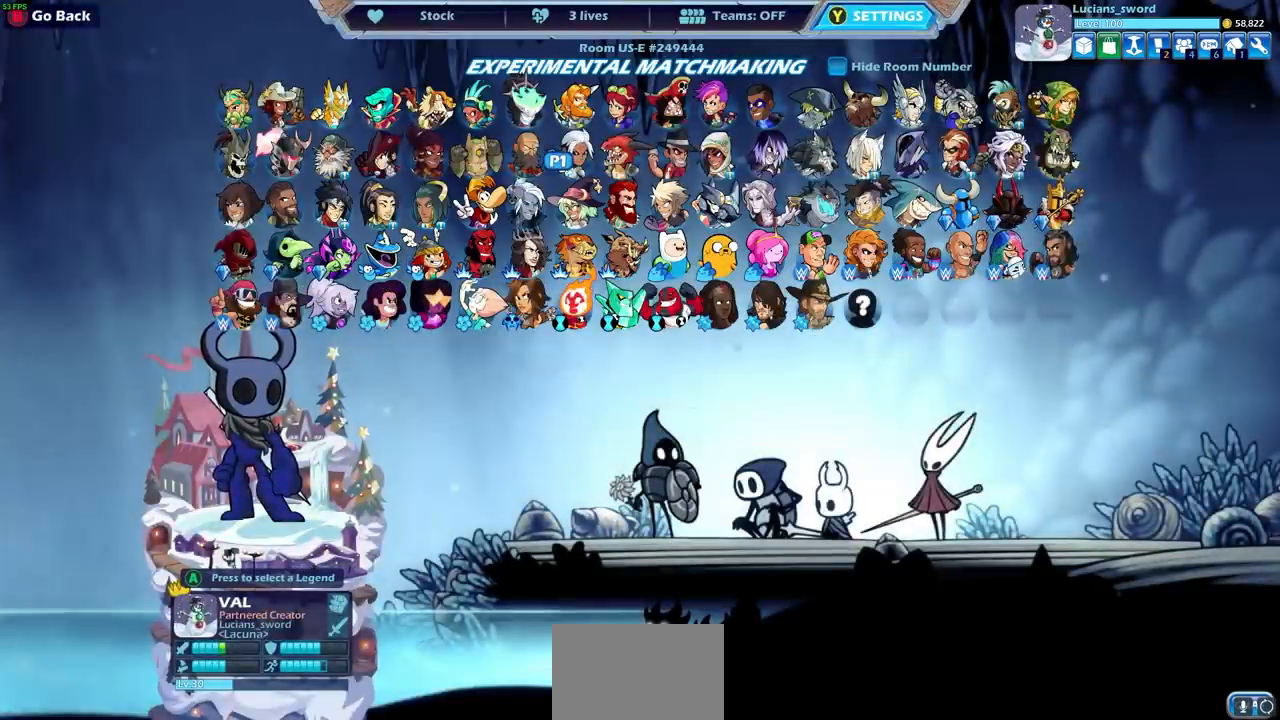
{"buttons": [], "left_stick": "center", "right_stick": "center", "events": []}
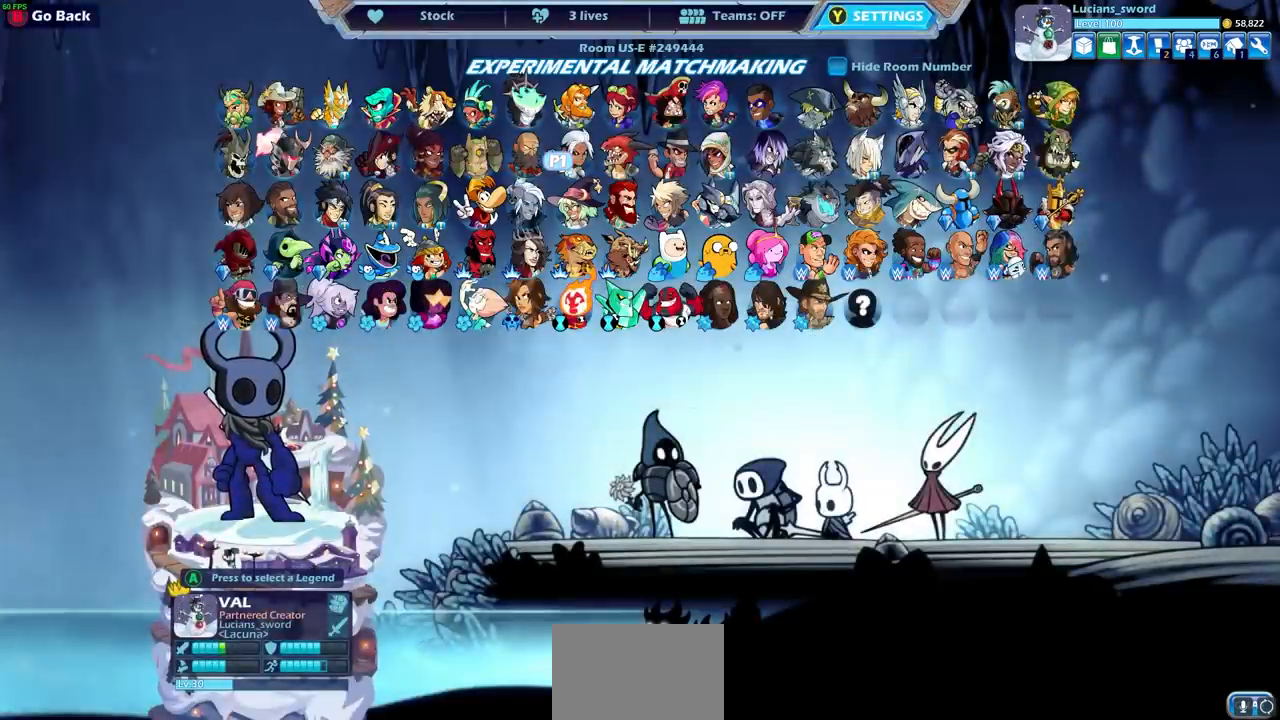
{"buttons": ["DPAD_LEFT"], "left_stick": "center", "right_stick": "center", "events": [[433, "DPAD_LEFT", "down"]]}
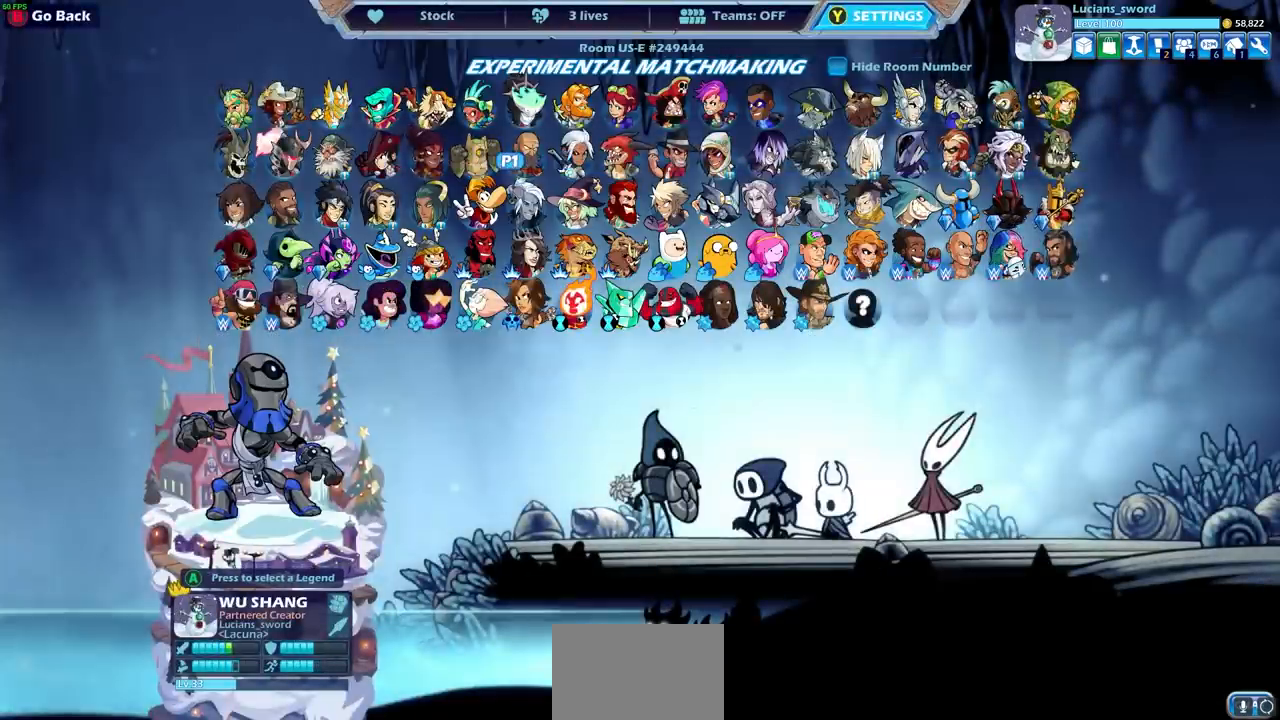
{"buttons": [], "left_stick": "center", "right_stick": "center", "events": [[33, "DPAD_LEFT", "up"]]}
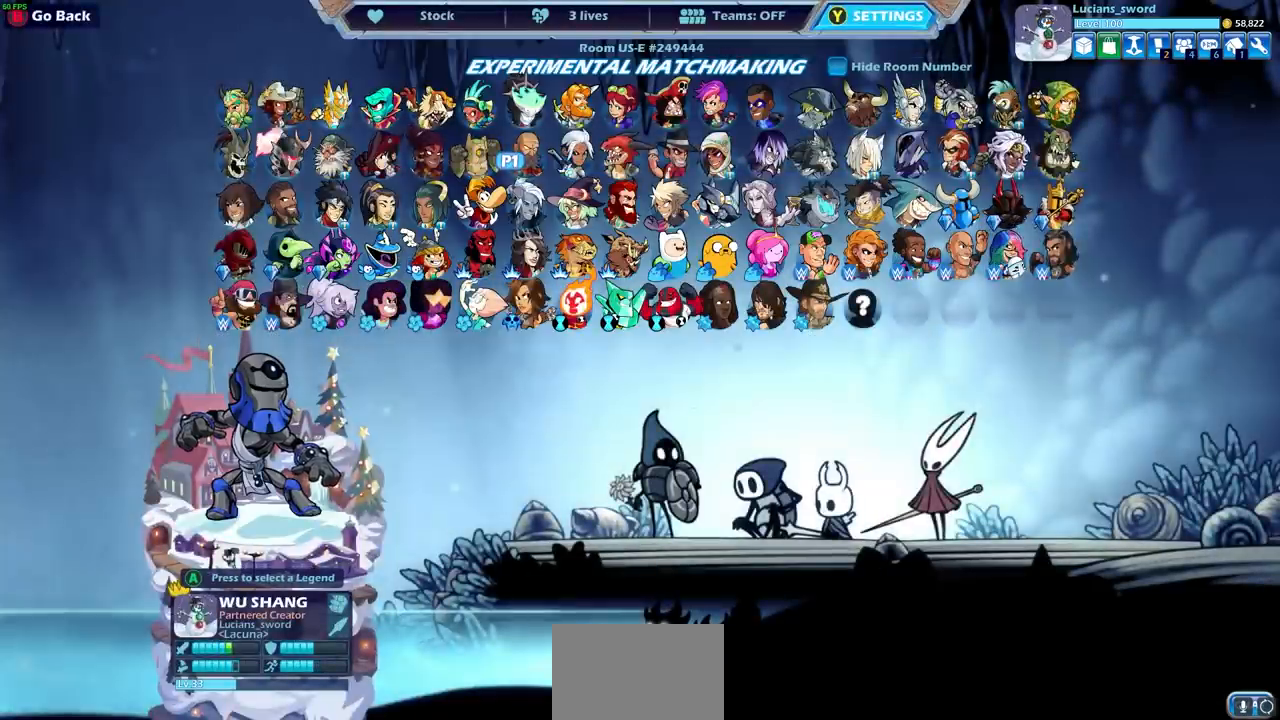
{"buttons": [], "left_stick": "center", "right_stick": "center", "events": [[200, "DPAD_RIGHT", "down"], [317, "DPAD_RIGHT", "up"]]}